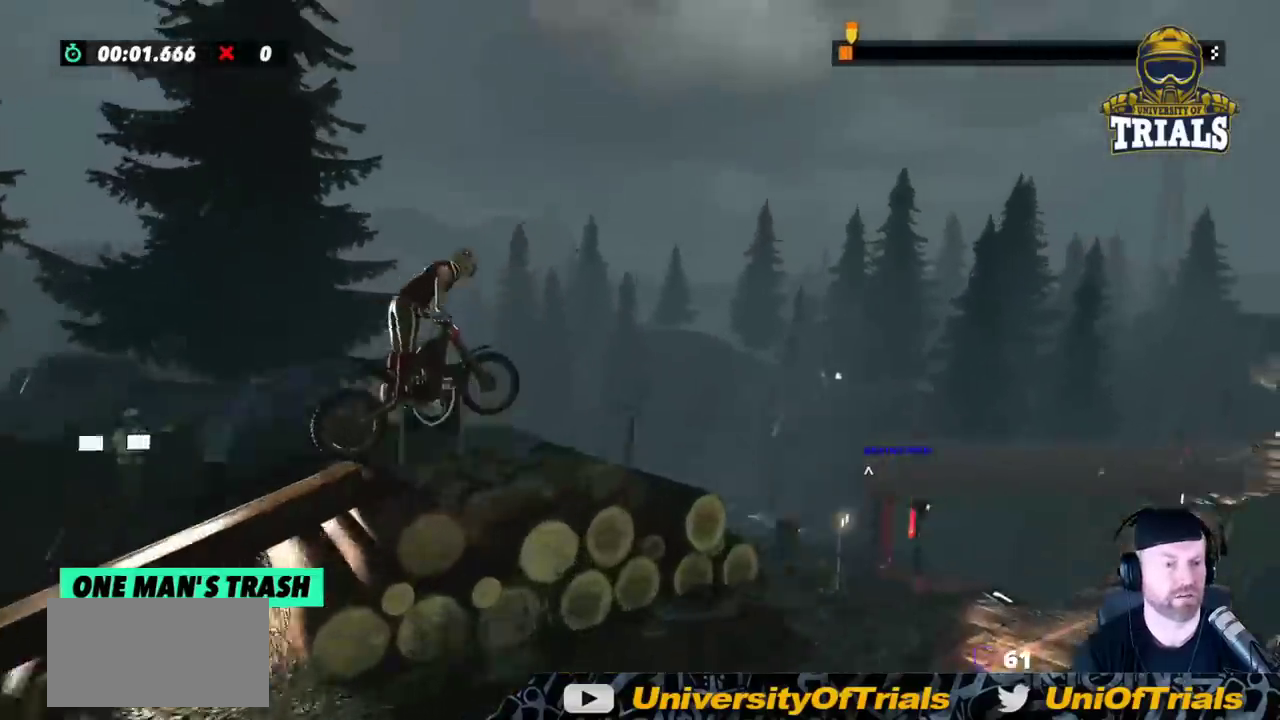
Gameplay with a controller (Xbox layout); each line is a JSON object with the inputs held at the frame after it. "events" lists button and stick changes between this image and that frame as [ms after this image, input, new state], when the widget could be followed in between. Not read: A B DPAD_DOWN DPAD_LEFT DPAD_RIGHT DPAD_UP L1 L3 R1 R3 SELECT START X Y right_stick.
{"buttons": ["R2"], "left_stick": "right", "events": []}
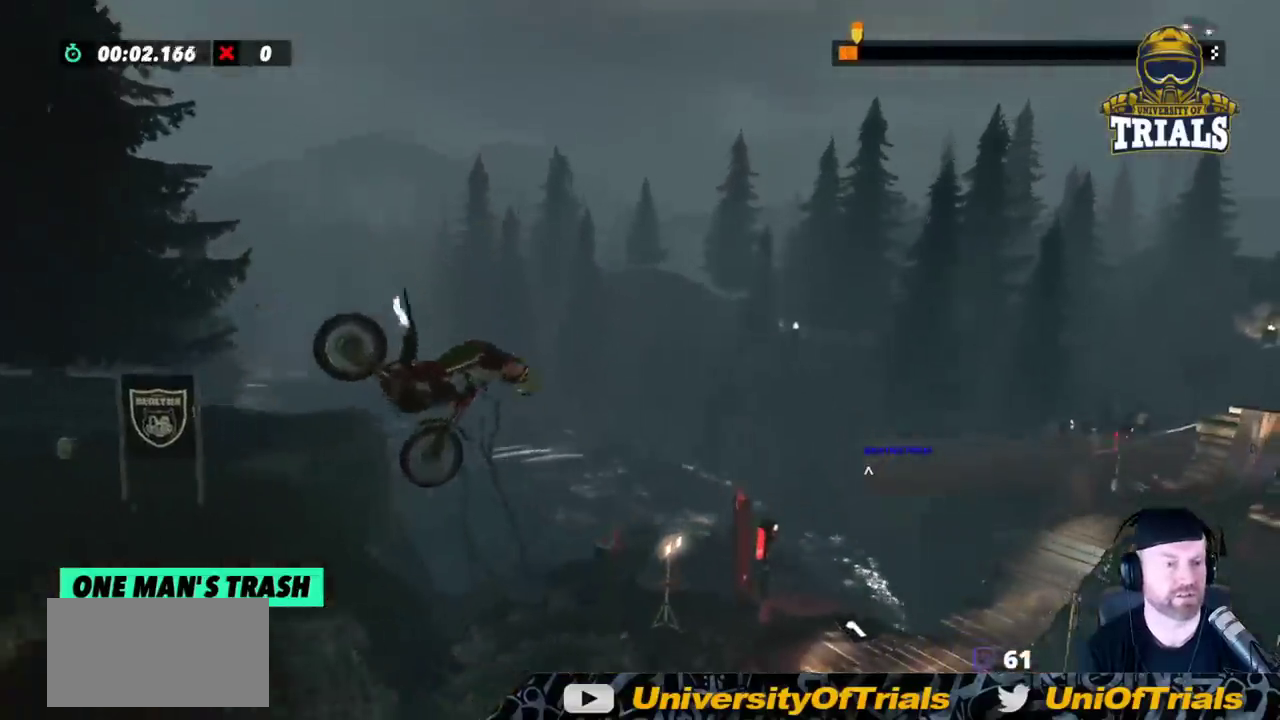
{"buttons": ["R2"], "left_stick": "left", "events": [[367, "left_stick", "left"]]}
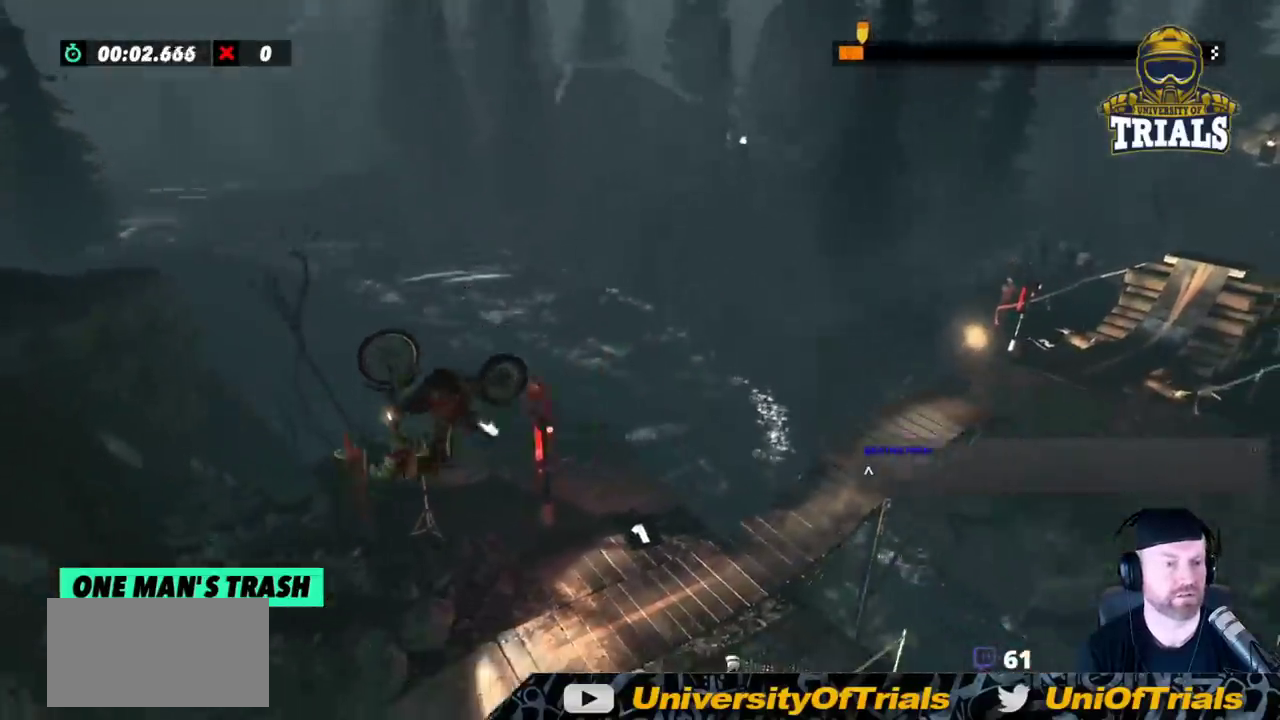
{"buttons": ["R2"], "left_stick": "center", "events": [[117, "left_stick", "center"]]}
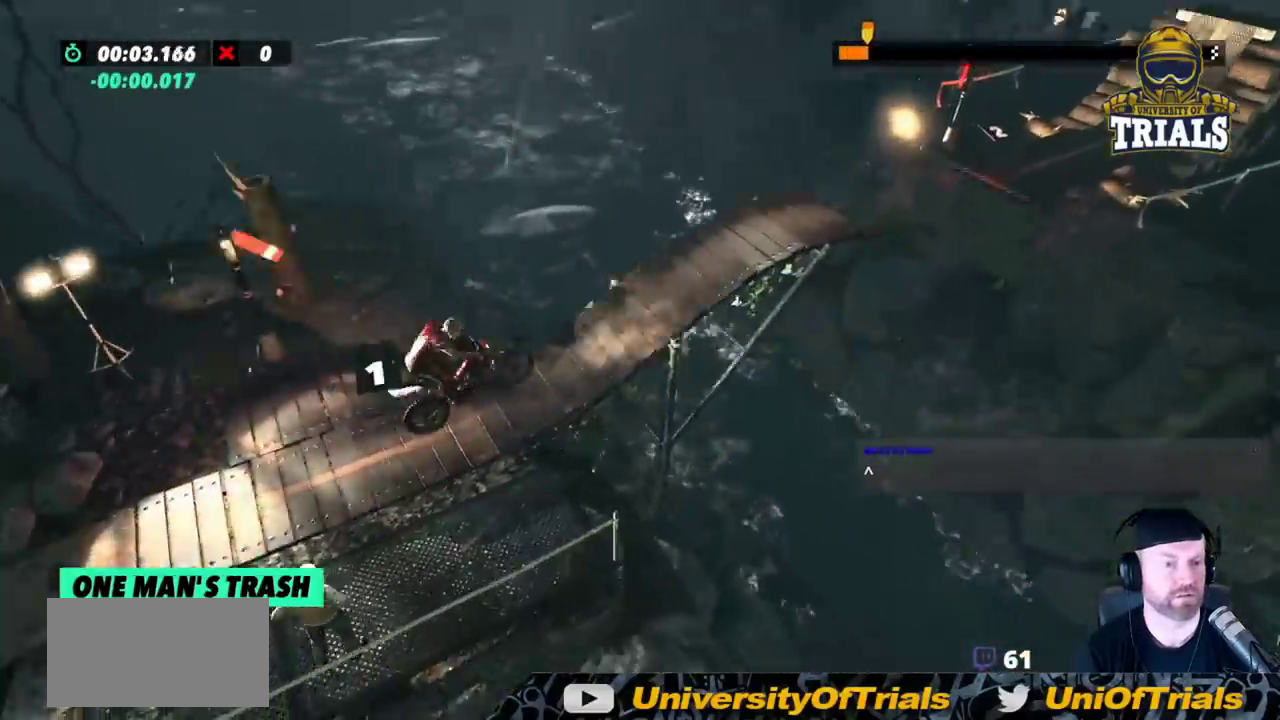
{"buttons": ["R2"], "left_stick": "center", "events": []}
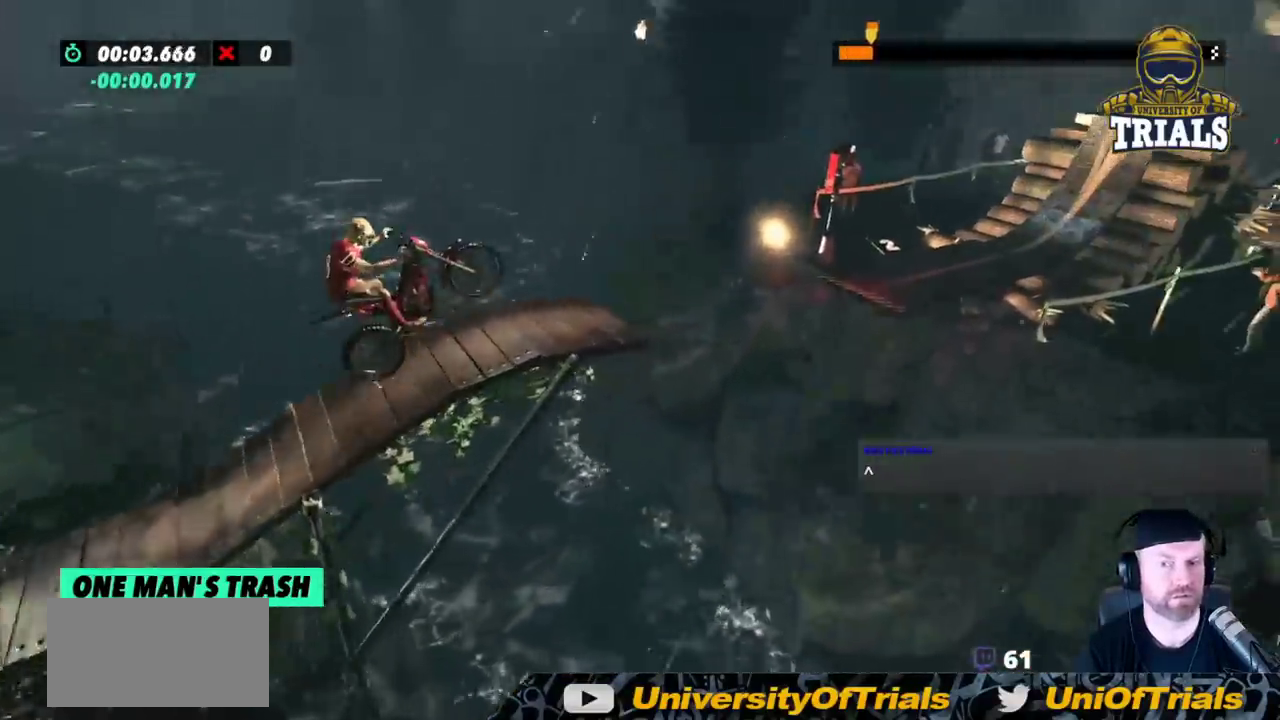
{"buttons": ["R2"], "left_stick": "center", "events": [[33, "left_stick", "right"], [300, "left_stick", "center"], [433, "left_stick", "right"], [500, "left_stick", "center"]]}
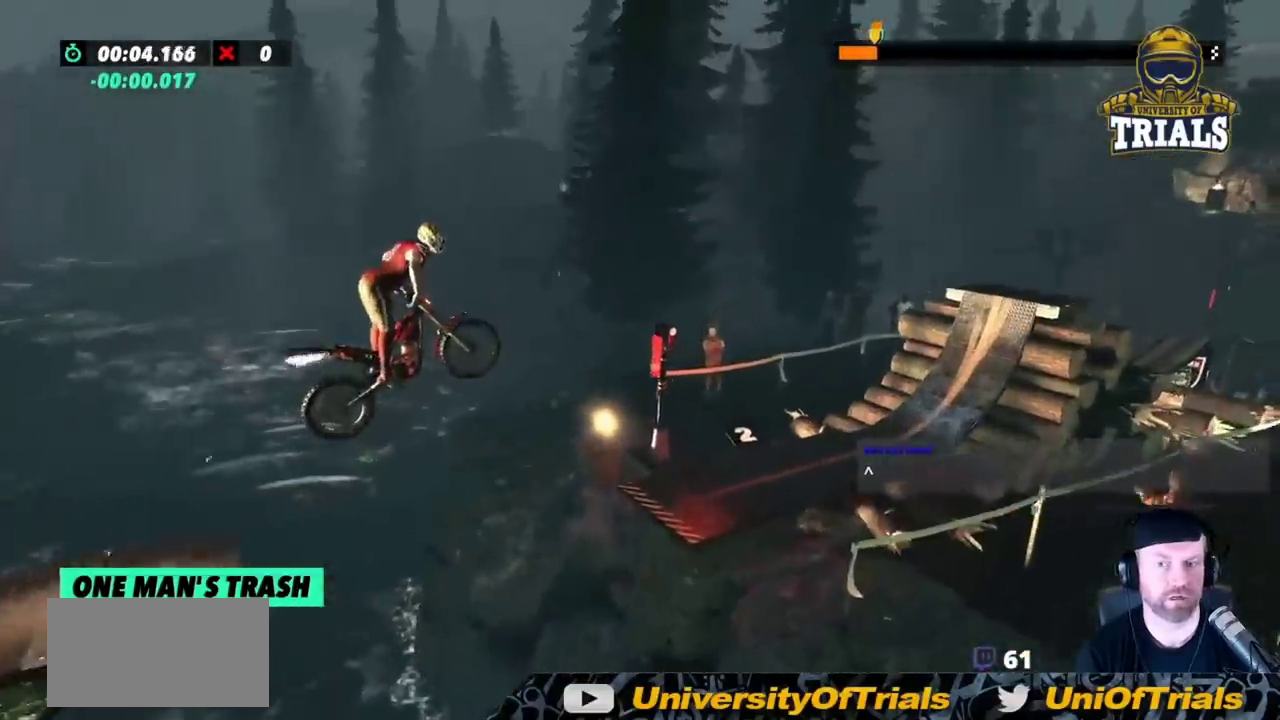
{"buttons": ["R2"], "left_stick": "left", "events": [[33, "left_stick", "left"]]}
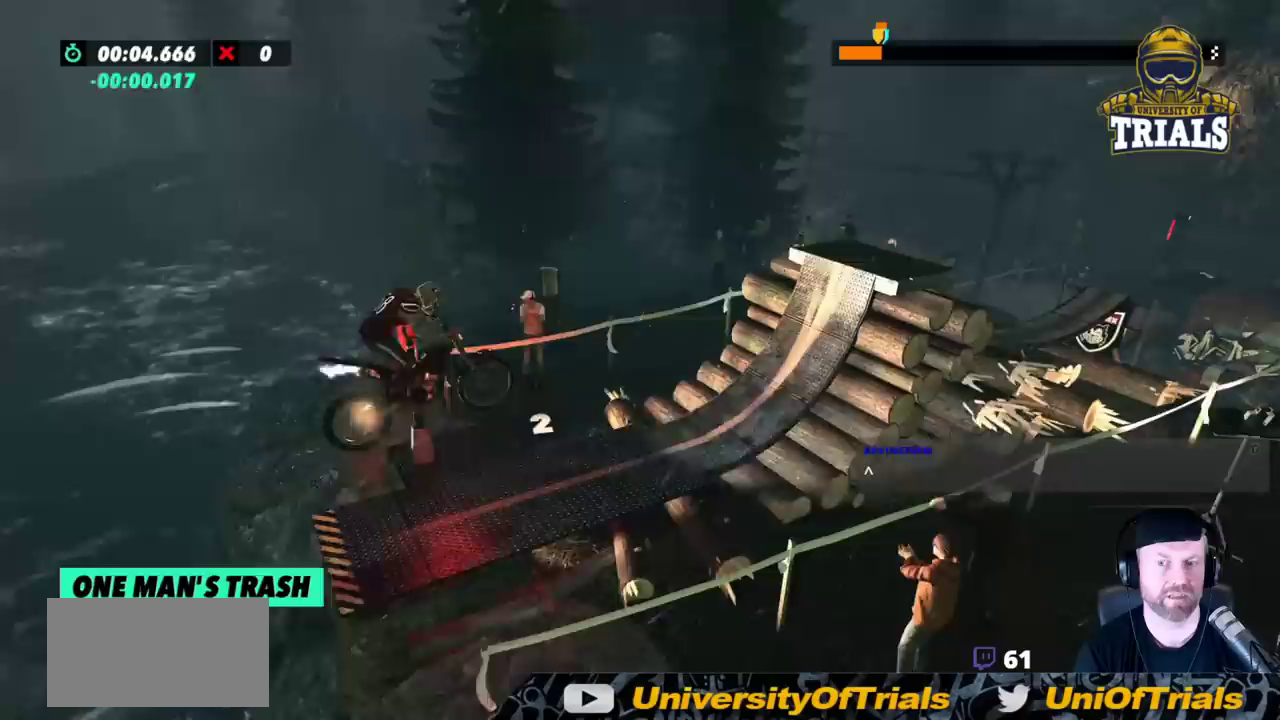
{"buttons": [], "left_stick": "right", "events": [[100, "left_stick", "center"], [317, "left_stick", "right"], [483, "R2", "up"]]}
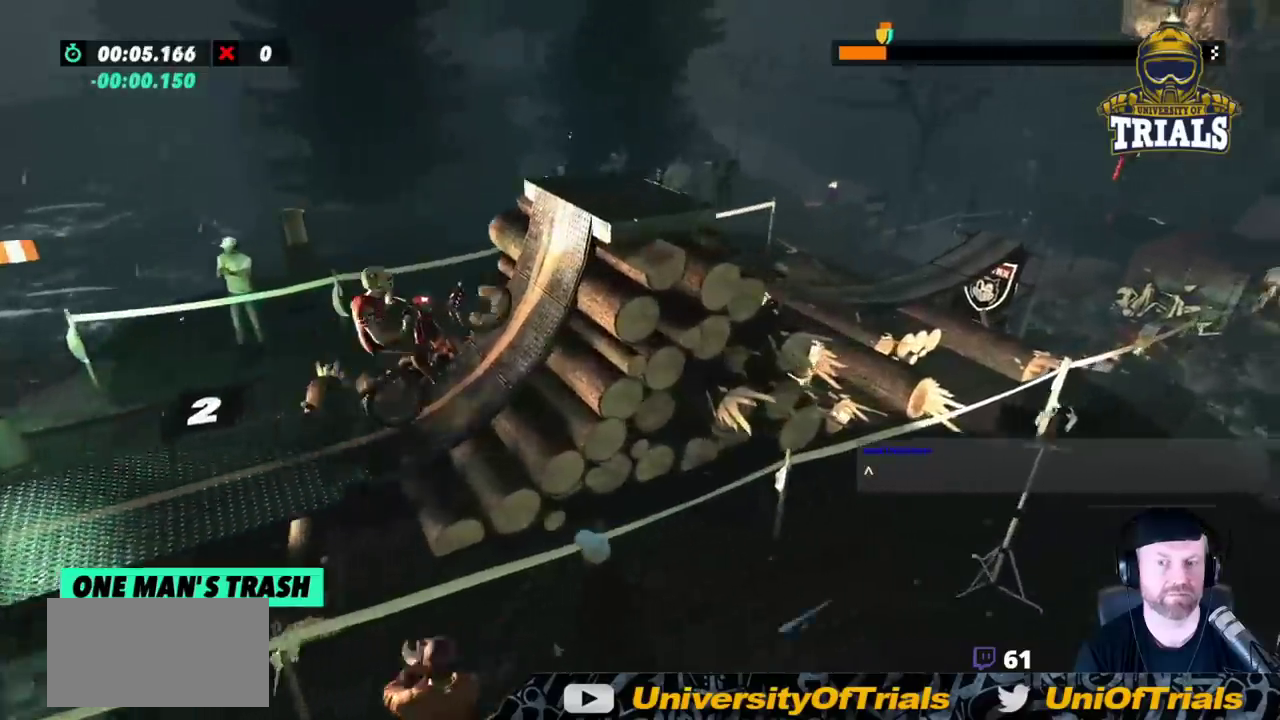
{"buttons": ["L2"], "left_stick": "right", "events": [[367, "L2", "down"]]}
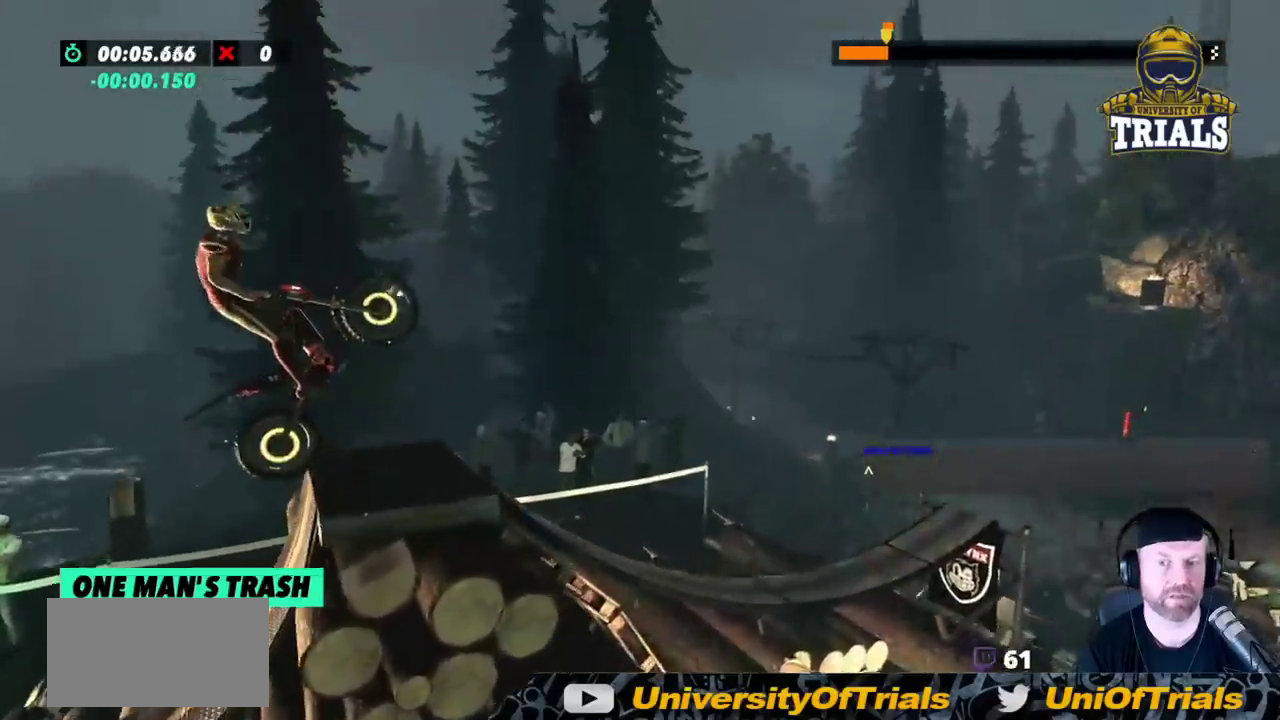
{"buttons": [], "left_stick": "left", "events": [[100, "L2", "up"], [383, "left_stick", "center"], [450, "left_stick", "left"]]}
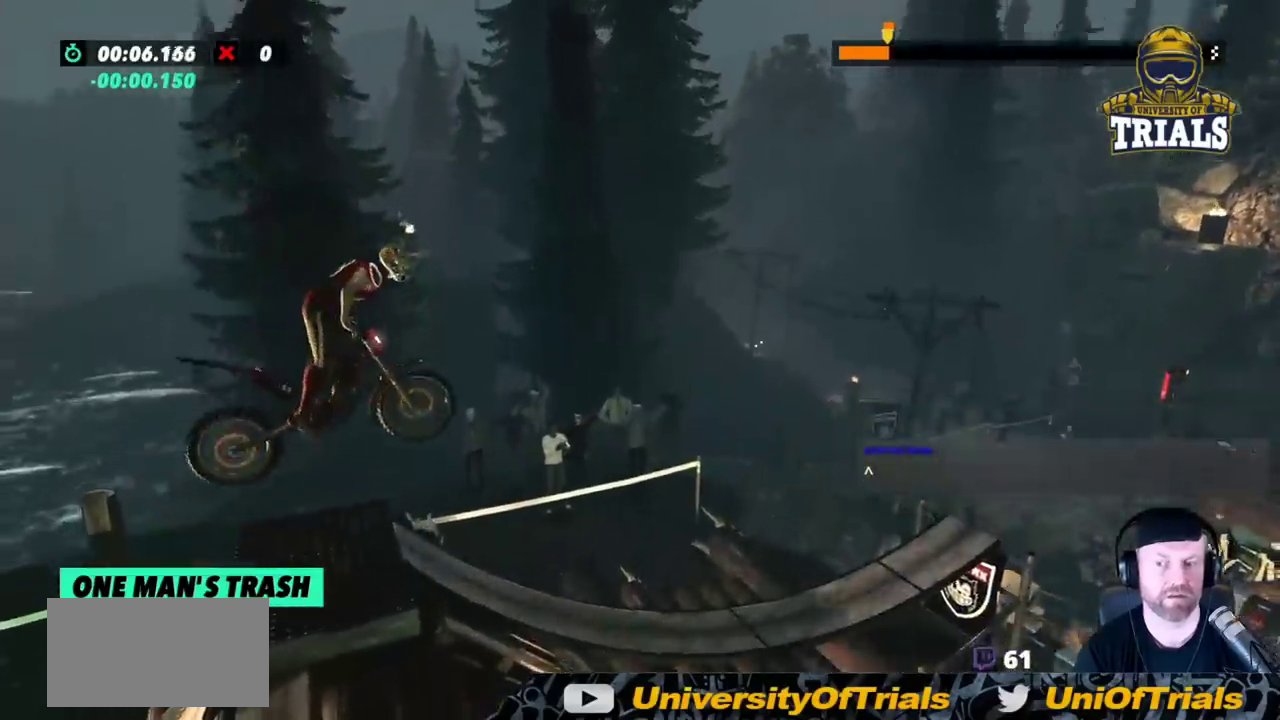
{"buttons": ["R2"], "left_stick": "left", "events": [[183, "left_stick", "center"], [200, "R2", "down"], [267, "left_stick", "left"]]}
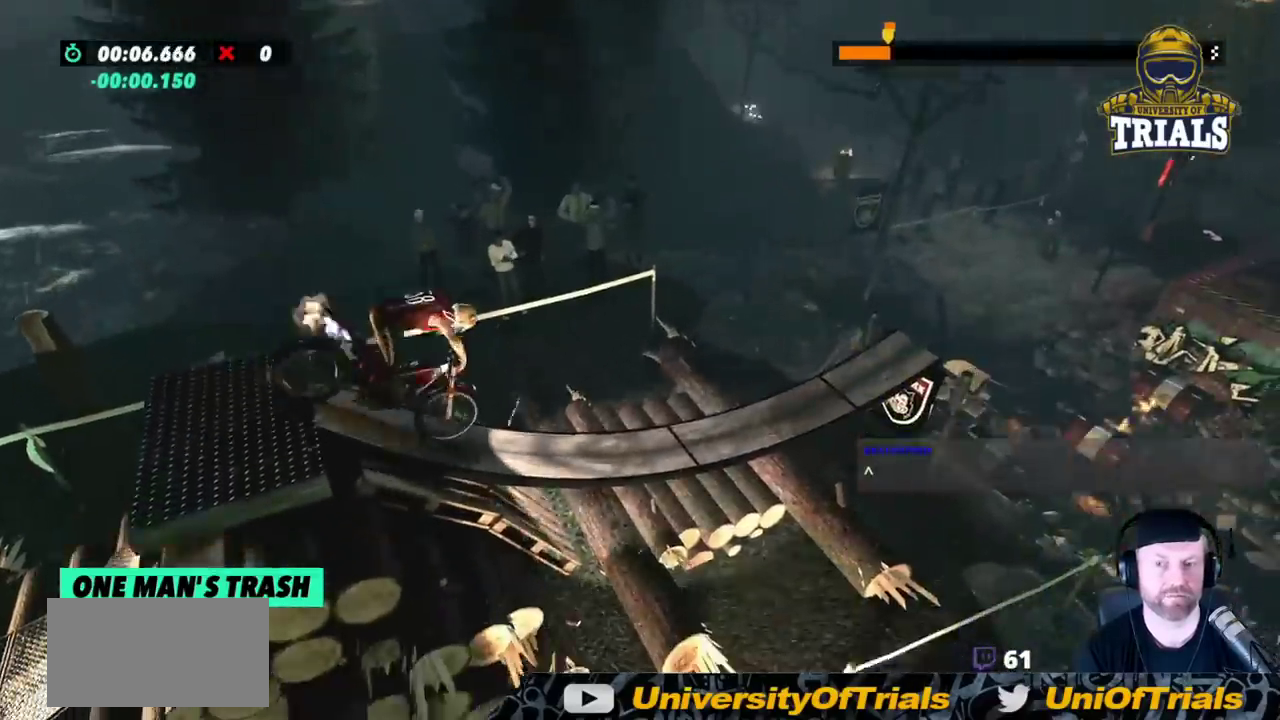
{"buttons": ["R2"], "left_stick": "right", "events": [[433, "left_stick", "right"]]}
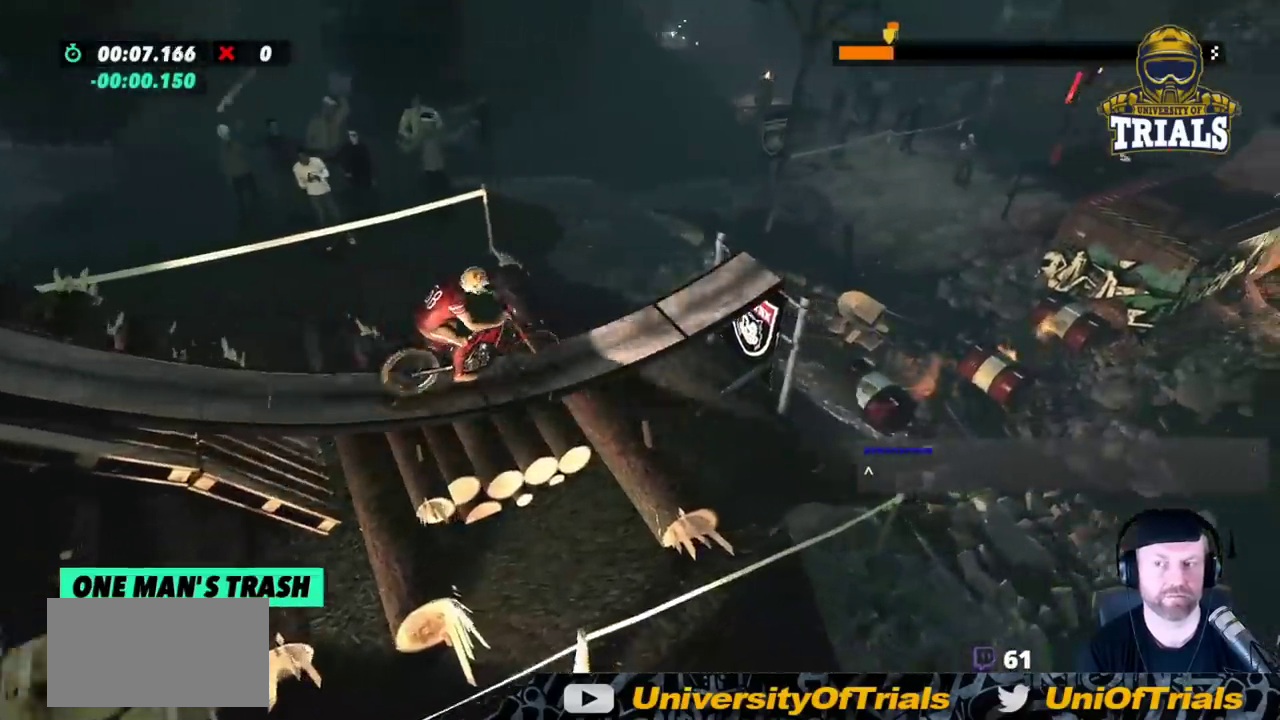
{"buttons": ["R2"], "left_stick": "center", "events": [[500, "left_stick", "center"]]}
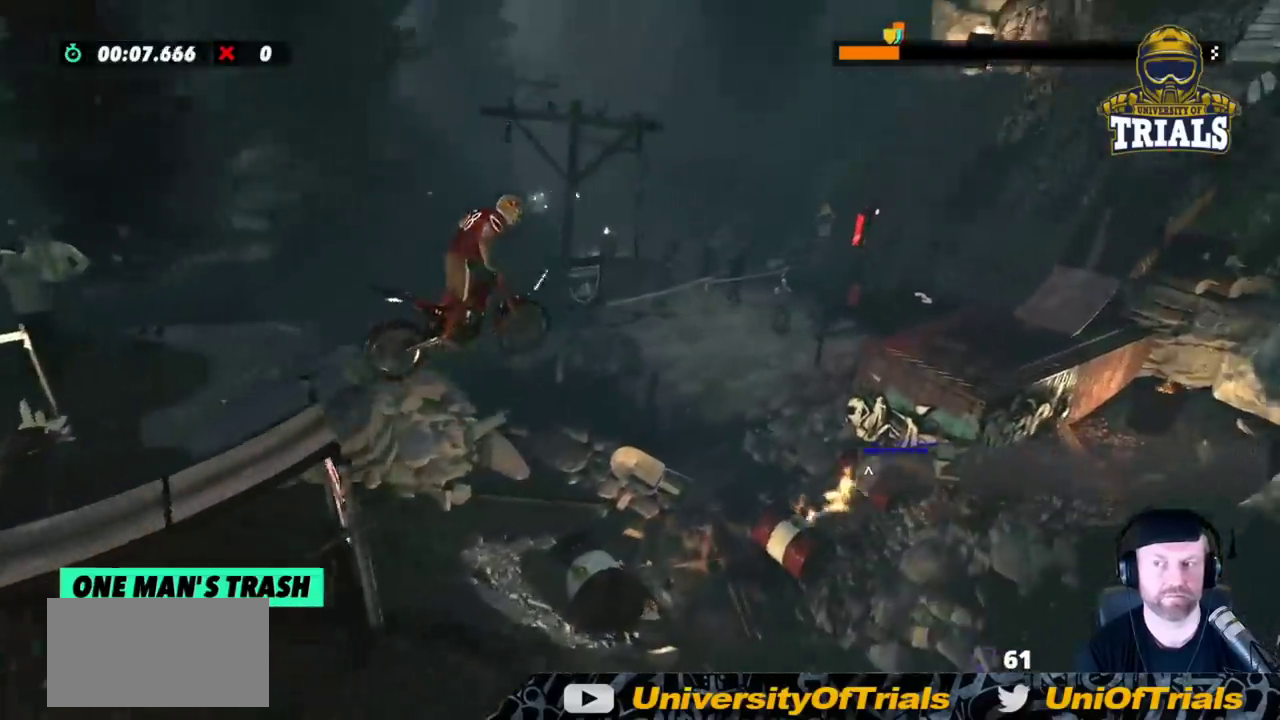
{"buttons": [], "left_stick": "center", "events": [[50, "left_stick", "left"], [233, "R2", "up"], [300, "left_stick", "center"]]}
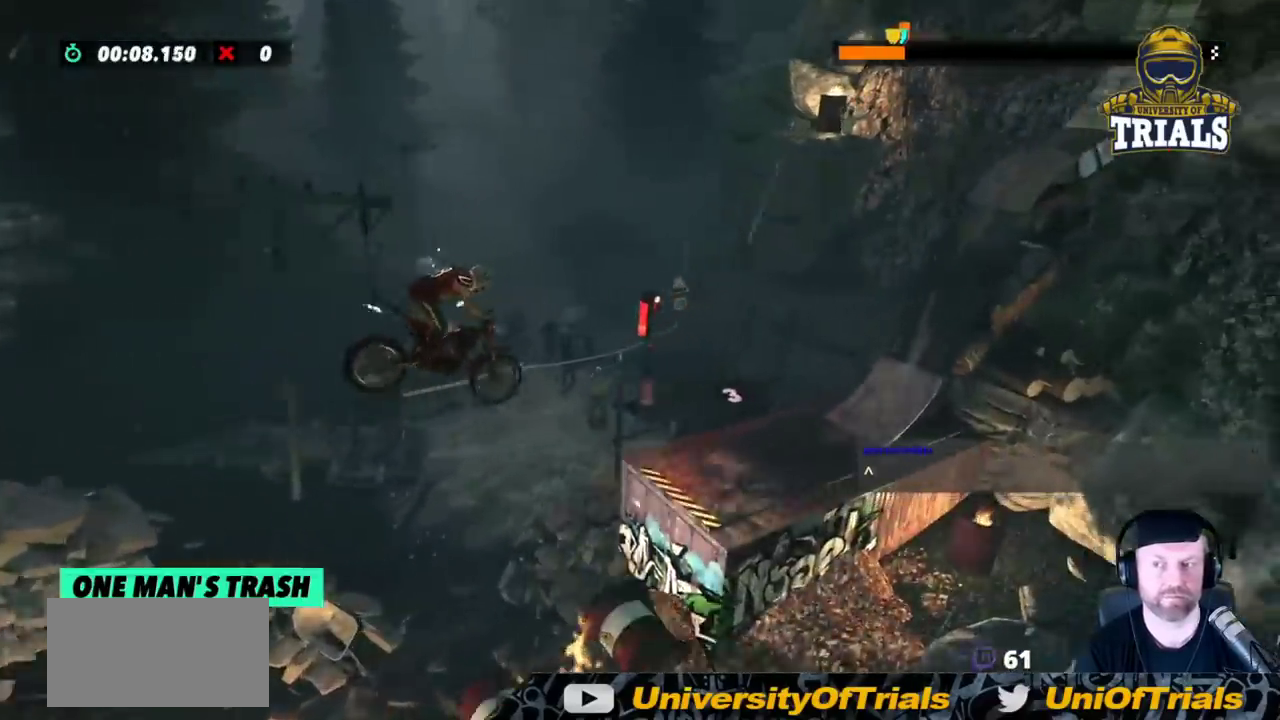
{"buttons": [], "left_stick": "left", "events": [[67, "left_stick", "left"], [167, "left_stick", "center"], [367, "left_stick", "left"]]}
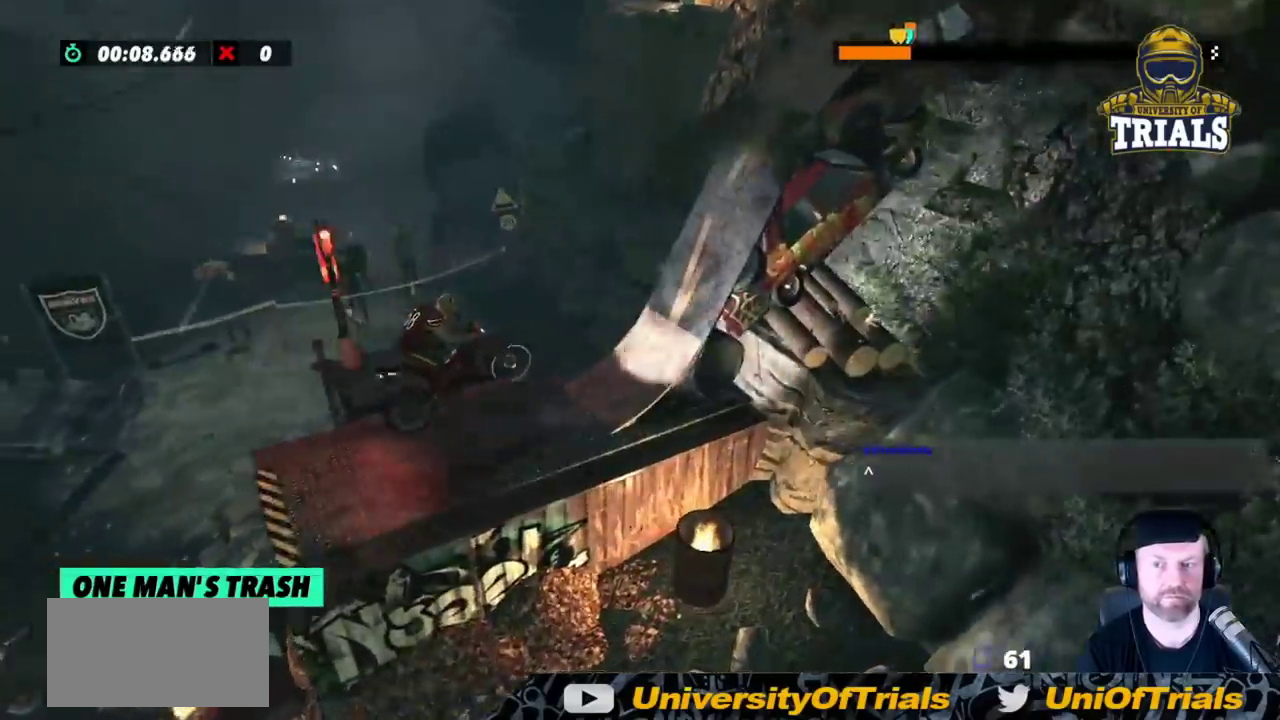
{"buttons": [], "left_stick": "right", "events": [[17, "left_stick", "center"], [33, "R2", "down"], [67, "left_stick", "right"], [317, "R2", "up"]]}
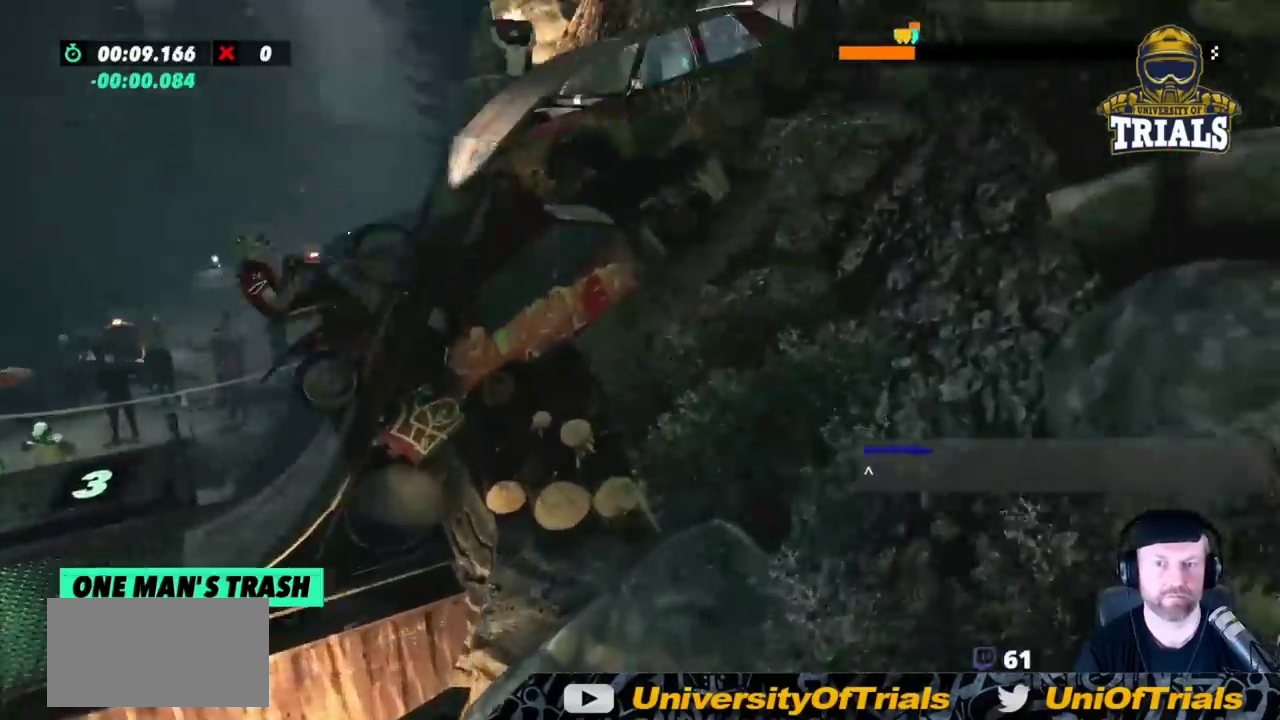
{"buttons": [], "left_stick": "center", "events": [[250, "left_stick", "center"], [317, "left_stick", "left"], [483, "left_stick", "center"]]}
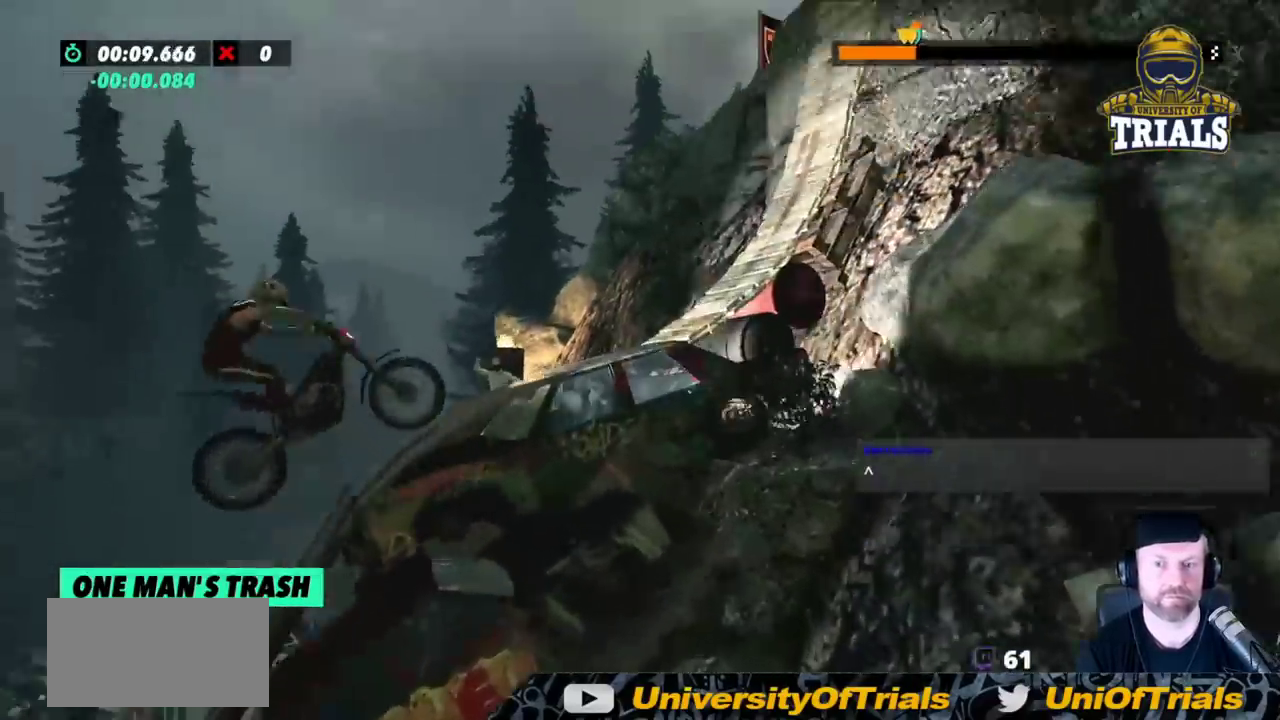
{"buttons": ["R2"], "left_stick": "center", "events": [[233, "R2", "down"]]}
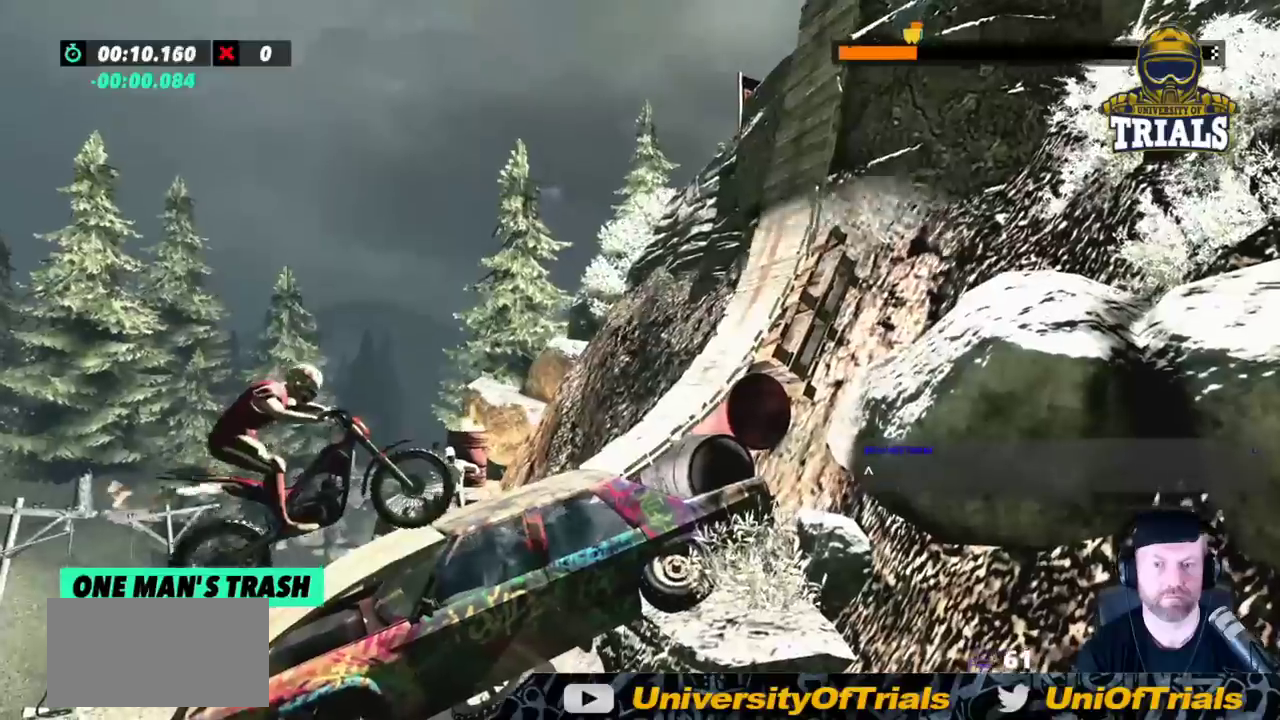
{"buttons": ["R2"], "left_stick": "center", "events": []}
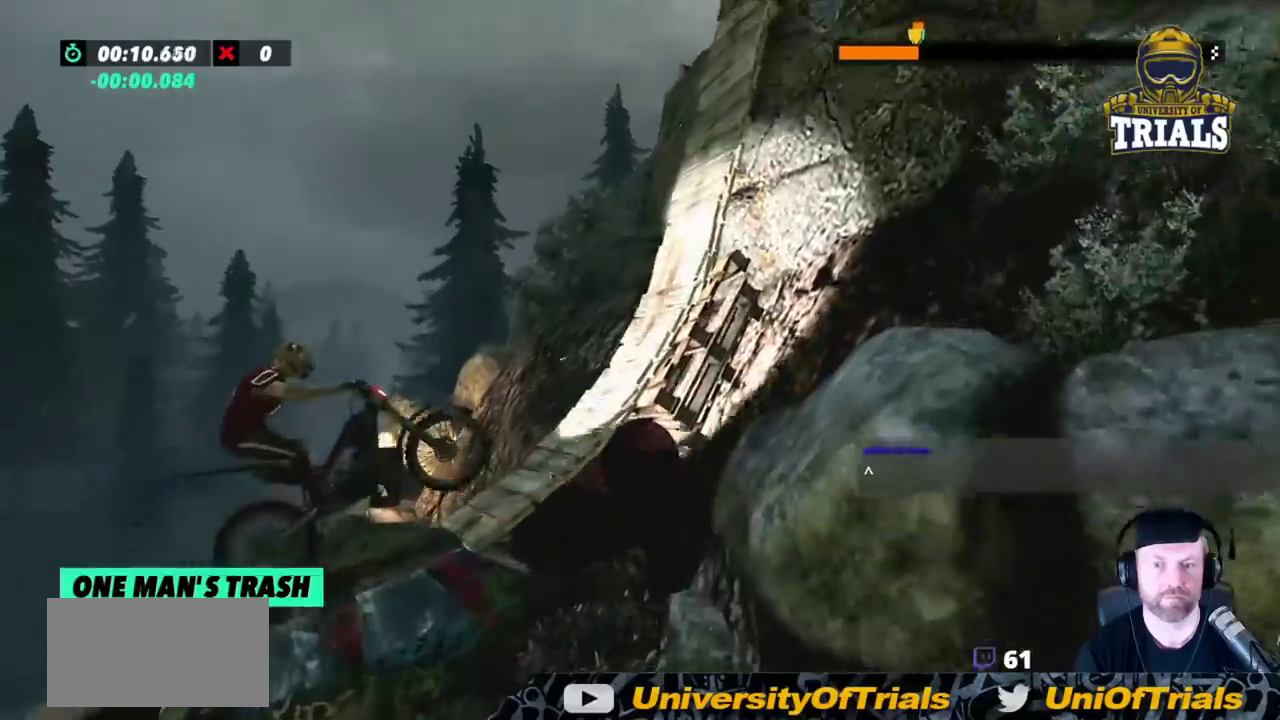
{"buttons": ["R2"], "left_stick": "right", "events": [[150, "left_stick", "right"]]}
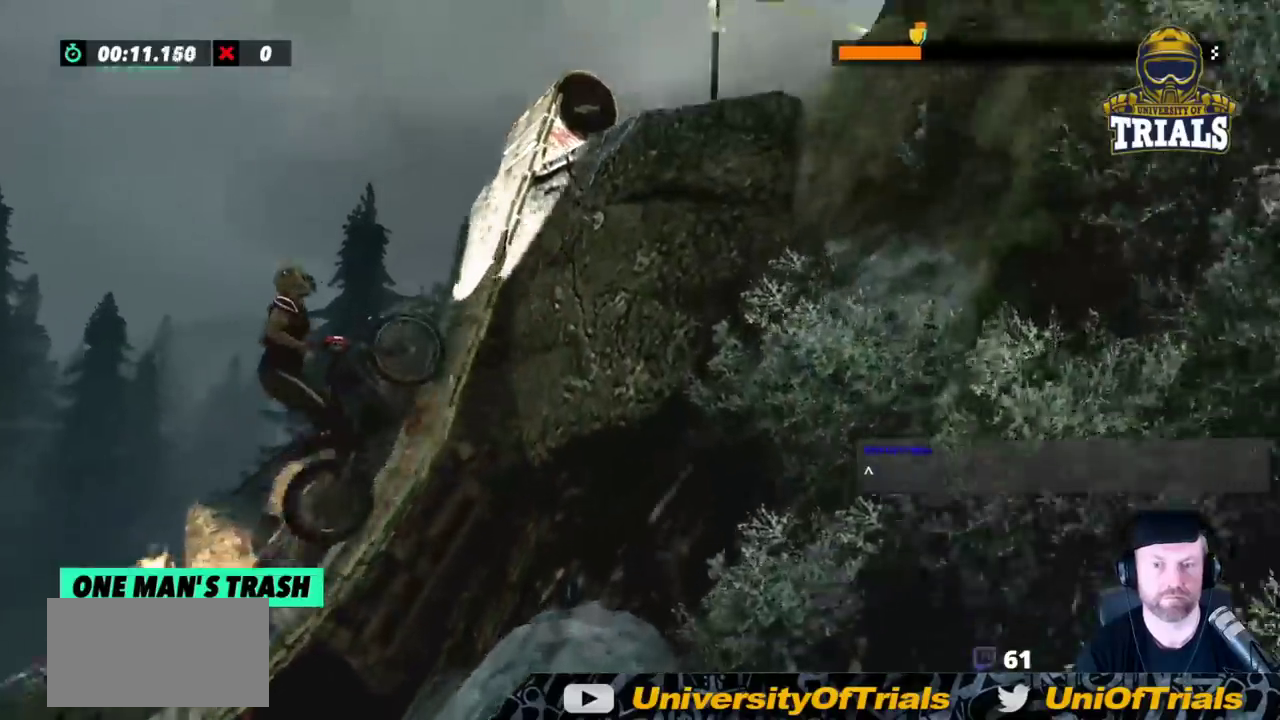
{"buttons": [], "left_stick": "right", "events": [[167, "R2", "up"]]}
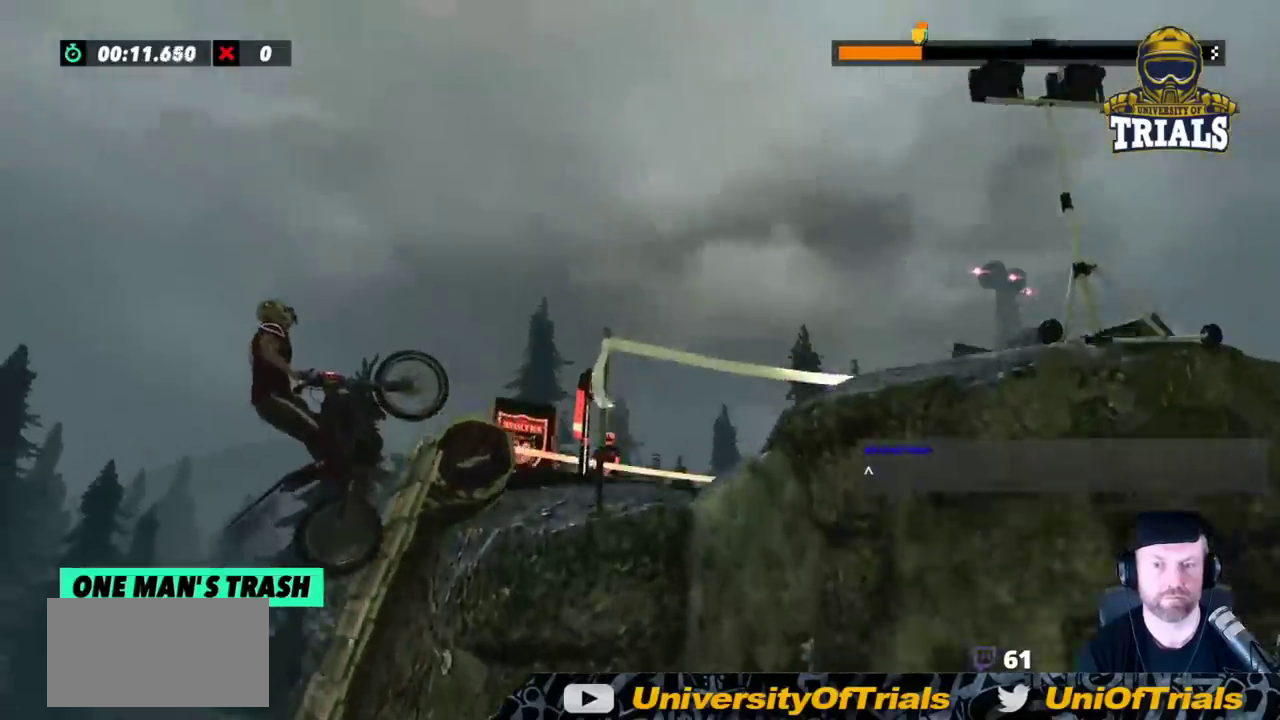
{"buttons": [], "left_stick": "center", "events": [[317, "left_stick", "left"], [500, "left_stick", "center"]]}
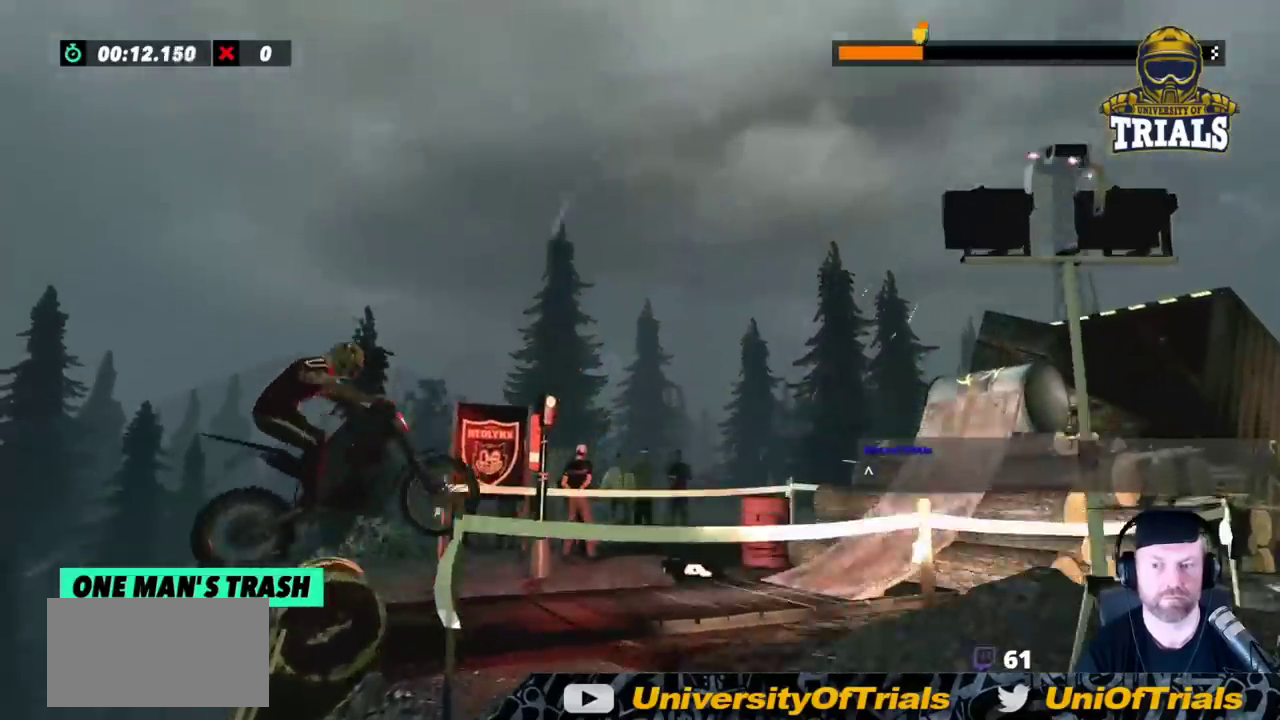
{"buttons": ["R2"], "left_stick": "left", "events": [[150, "R2", "down"], [283, "left_stick", "left"]]}
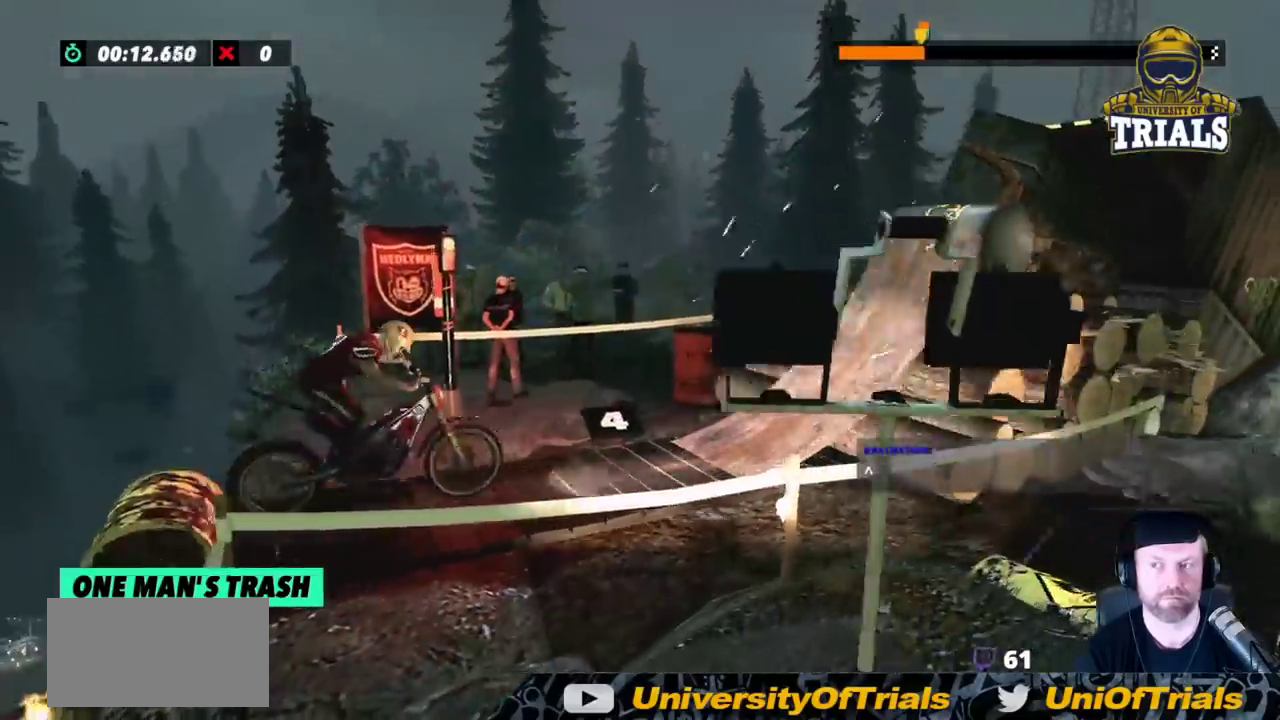
{"buttons": ["R2"], "left_stick": "right", "events": [[17, "left_stick", "center"], [450, "left_stick", "right"]]}
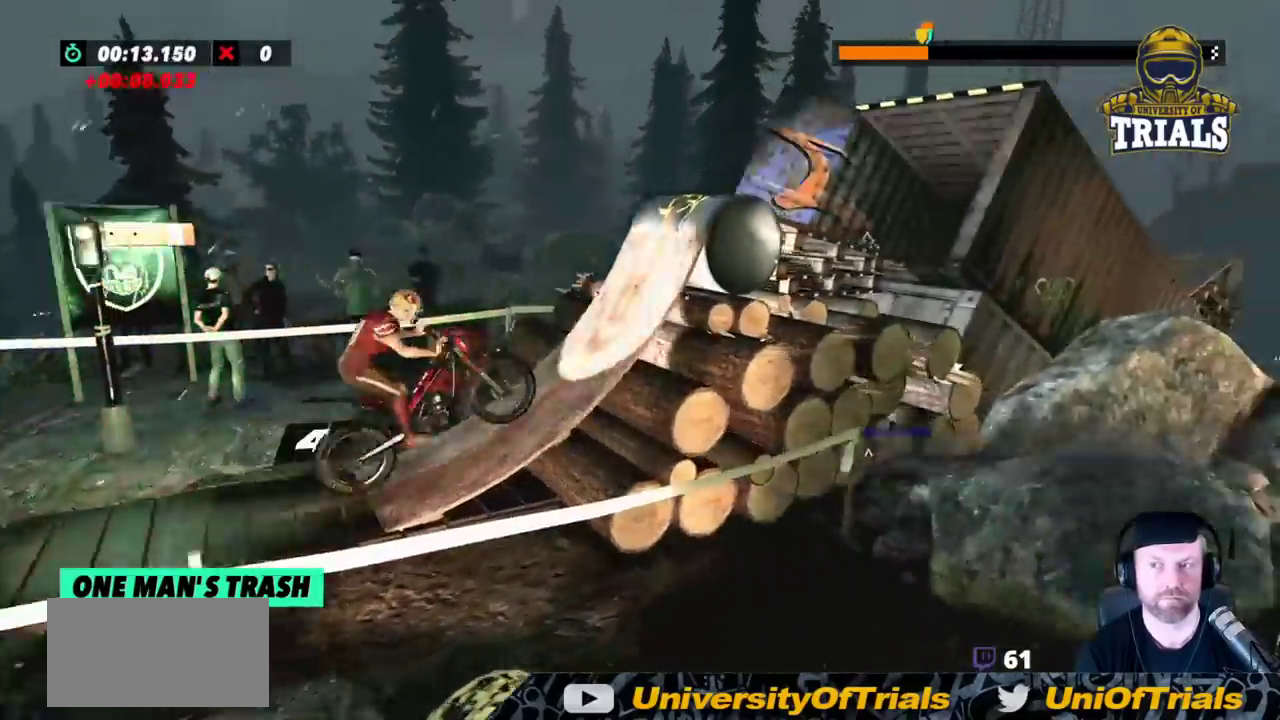
{"buttons": ["L2"], "left_stick": "right", "events": [[33, "R2", "up"], [467, "L2", "down"]]}
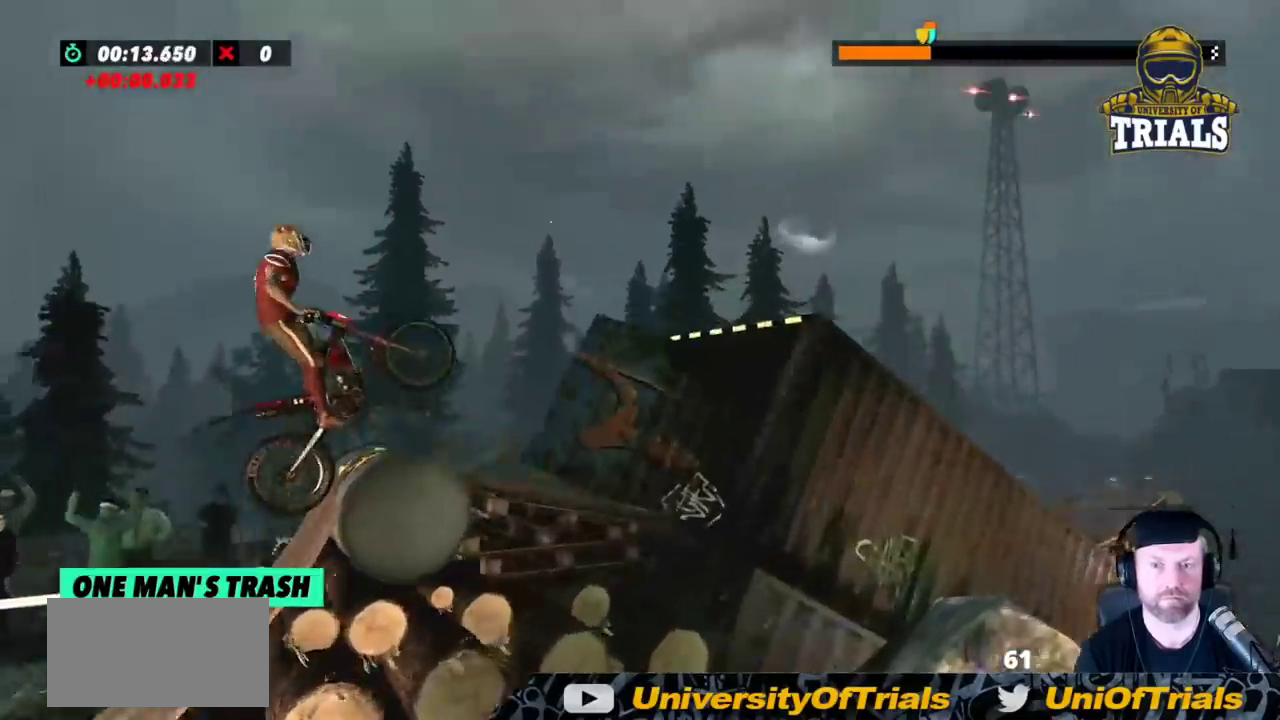
{"buttons": [], "left_stick": "center", "events": [[217, "left_stick", "left"], [367, "left_stick", "center"], [400, "L2", "up"]]}
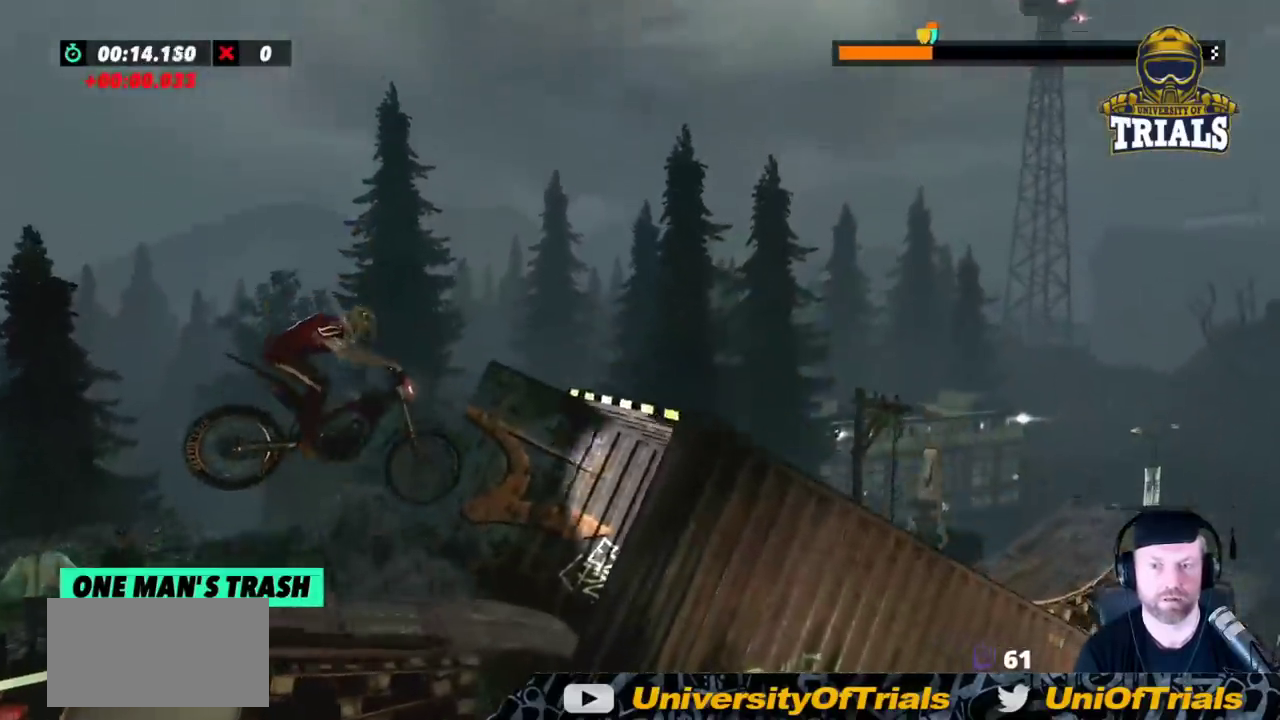
{"buttons": ["R2"], "left_stick": "center", "events": [[17, "left_stick", "left"], [133, "left_stick", "center"], [300, "R2", "down"]]}
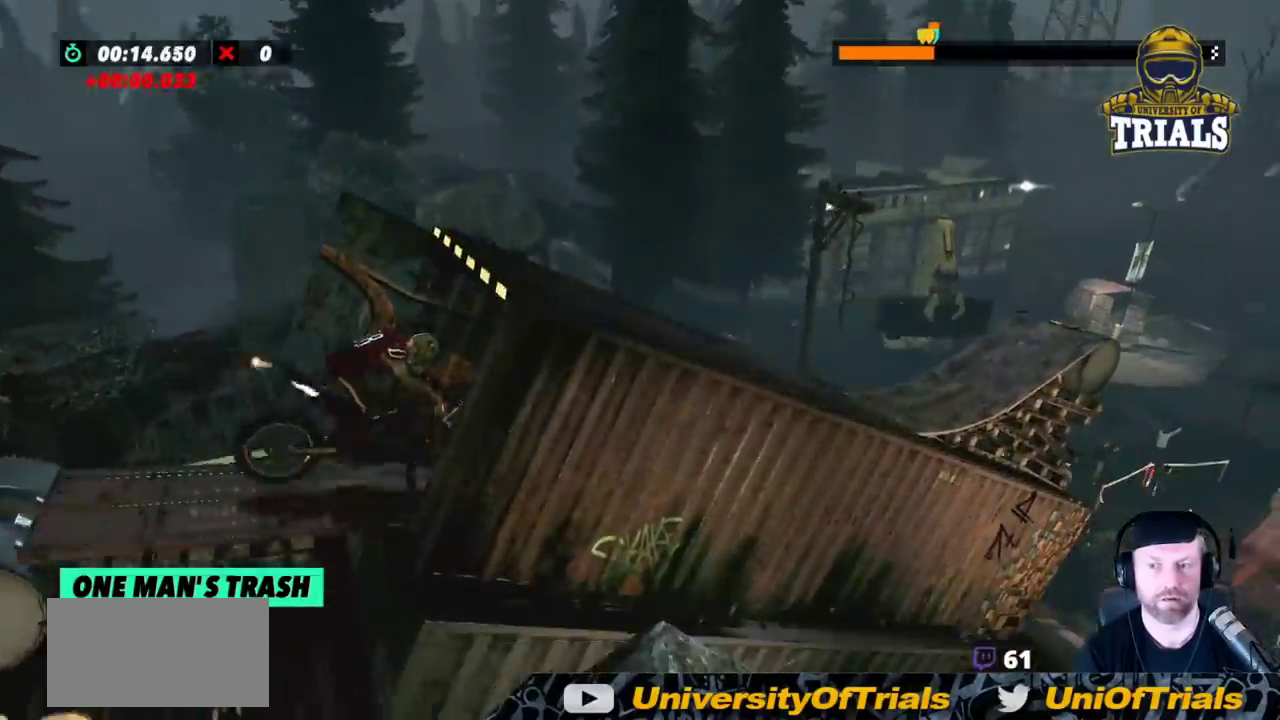
{"buttons": ["R2"], "left_stick": "center", "events": [[117, "left_stick", "left"], [450, "left_stick", "center"]]}
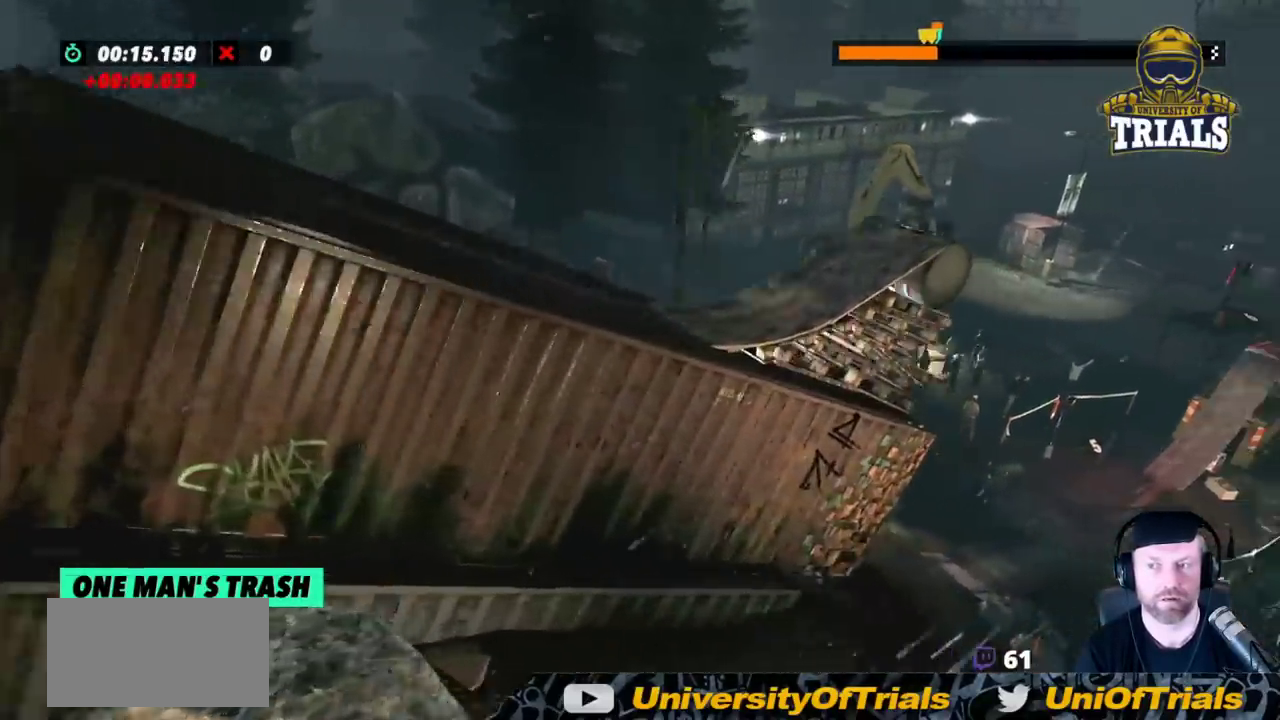
{"buttons": ["R2"], "left_stick": "right", "events": [[317, "left_stick", "right"]]}